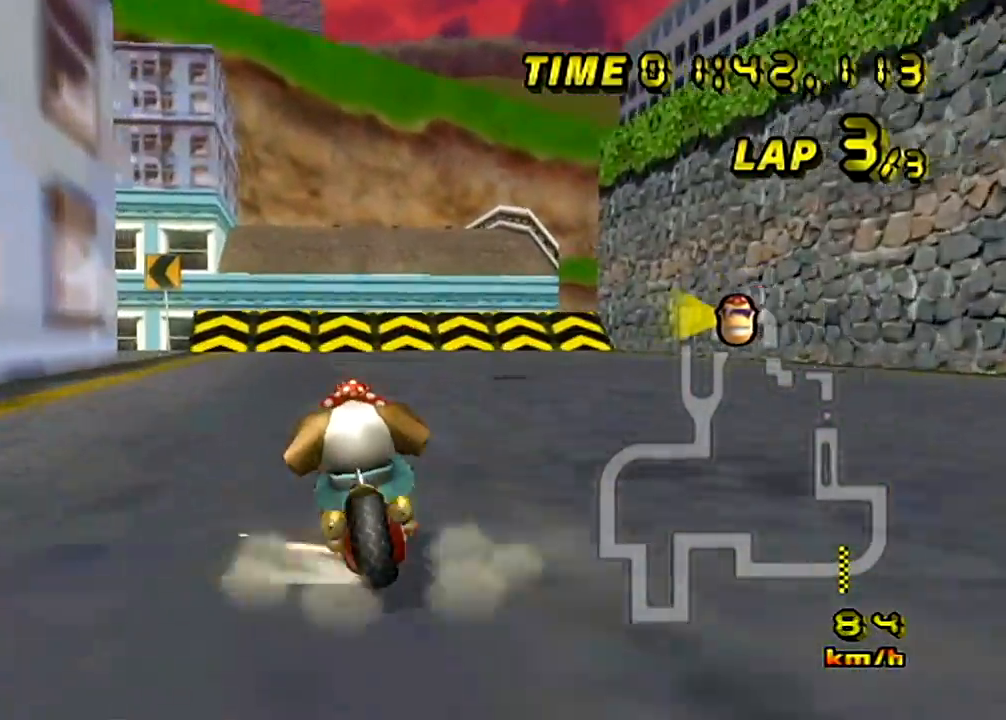
Gameplay with a controller (Nintendo layout); each line is a JSON object with the inputs held at the frame after it. "events" lists button and stick changes between this image and that frame as [ms after this image, input, new state], when the widget could be followed in between. Not read: B C_DOWN C_LEFT C_RIGHT C_UP L3 R3 Z.
{"buttons": ["A"], "left_stick": "left", "events": [[167, "left_stick", "up-right"], [334, "left_stick", "up-left"], [384, "left_stick", "left"]]}
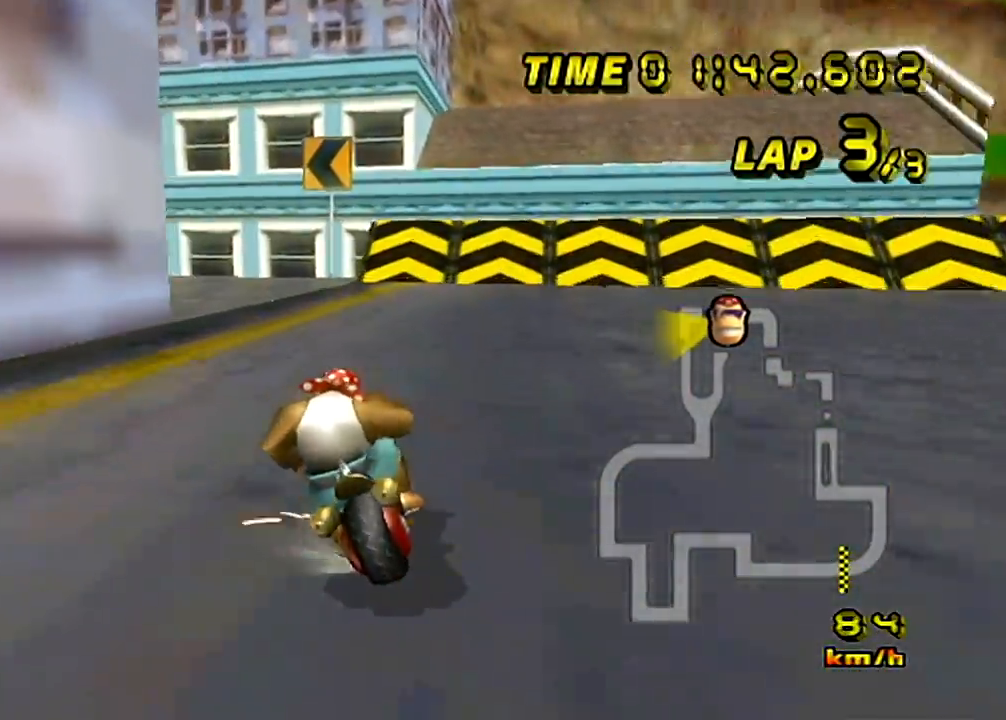
{"buttons": ["A"], "left_stick": "left", "events": [[317, "R1", "down"], [417, "R1", "up"]]}
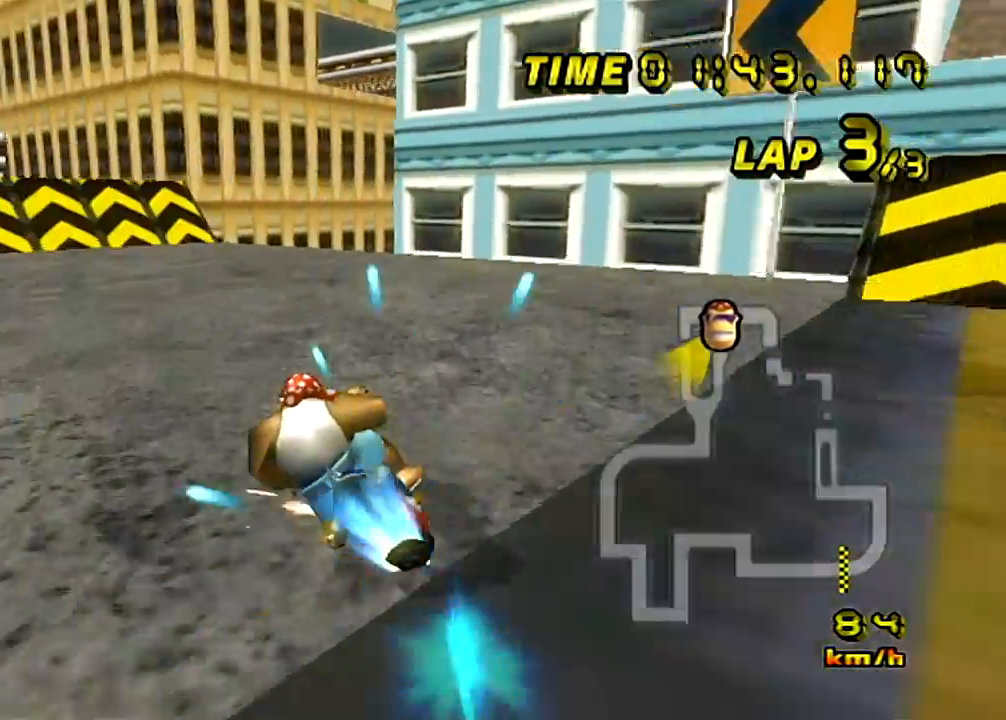
{"buttons": ["A"], "left_stick": "center", "events": [[350, "left_stick", "center"]]}
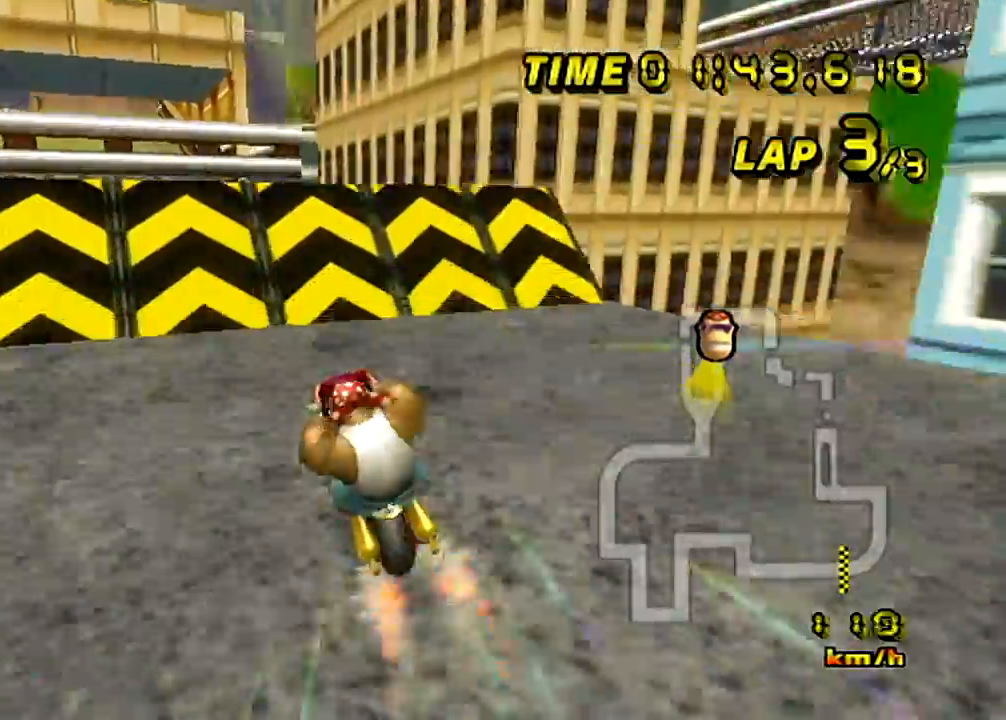
{"buttons": ["A"], "left_stick": "up", "events": [[201, "left_stick", "up-left"], [317, "left_stick", "up"]]}
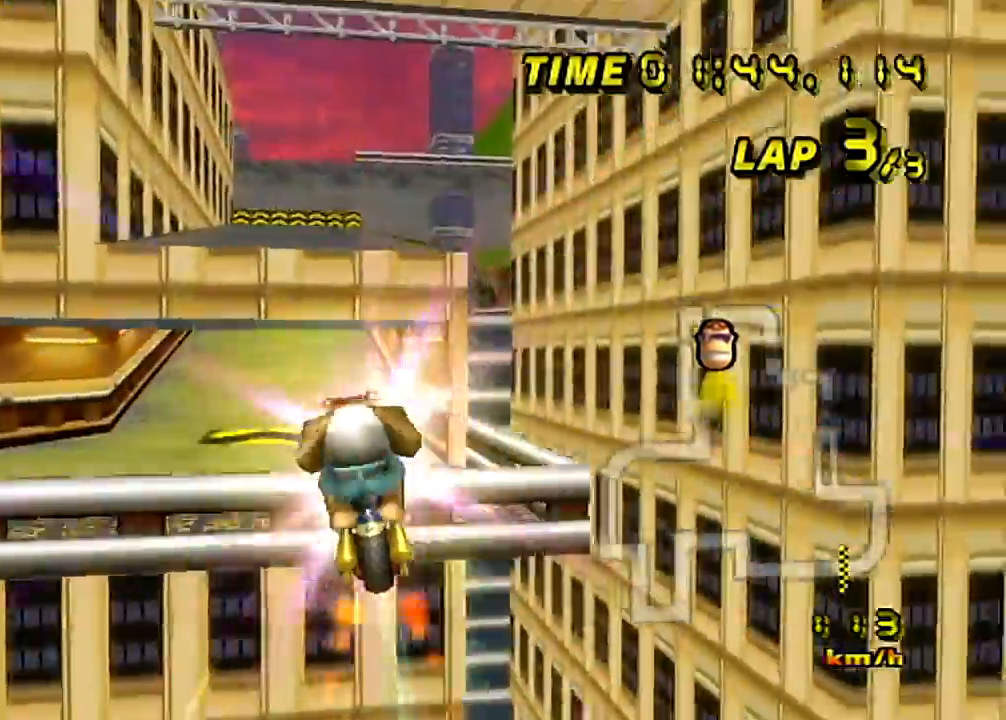
{"buttons": ["A"], "left_stick": "up", "events": []}
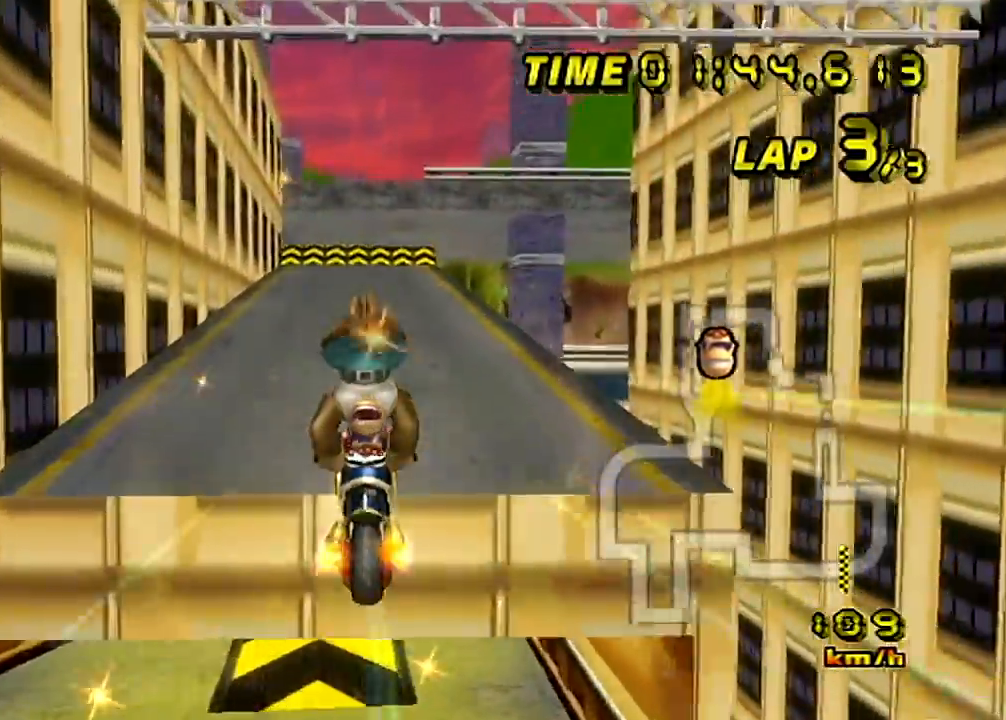
{"buttons": ["A"], "left_stick": "center", "events": [[384, "left_stick", "center"]]}
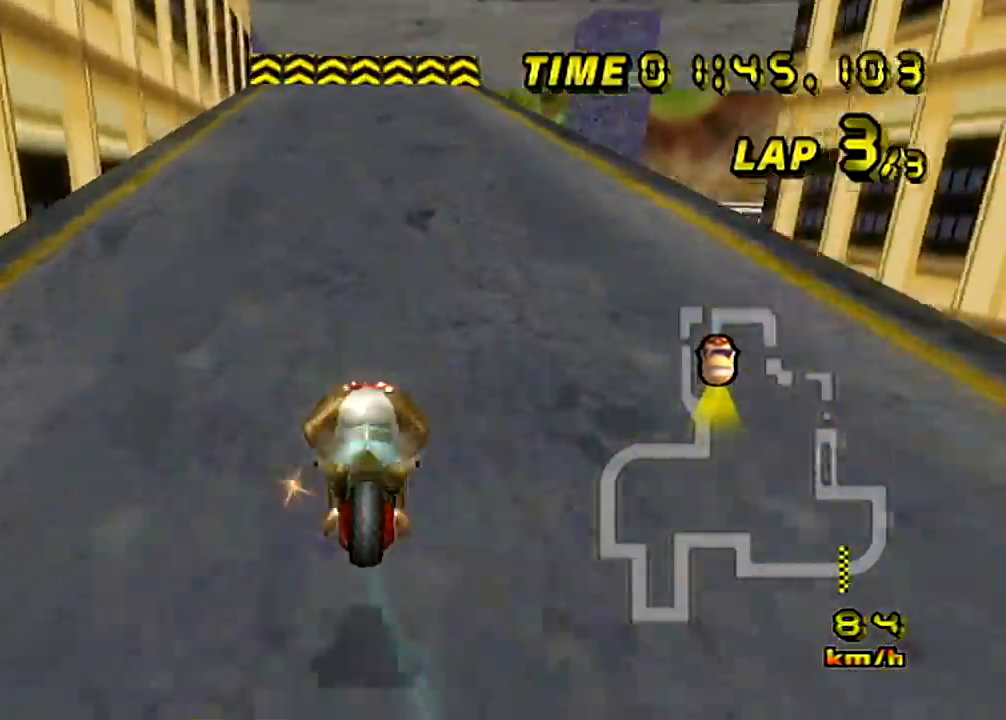
{"buttons": ["A"], "left_stick": "center", "events": []}
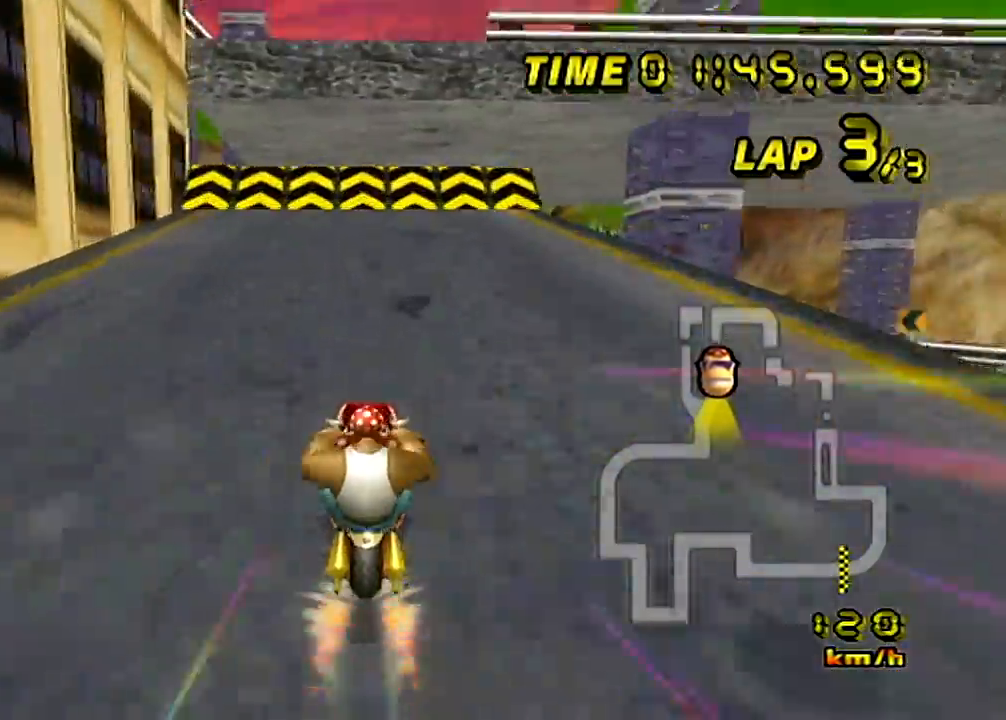
{"buttons": ["A"], "left_stick": "center"}
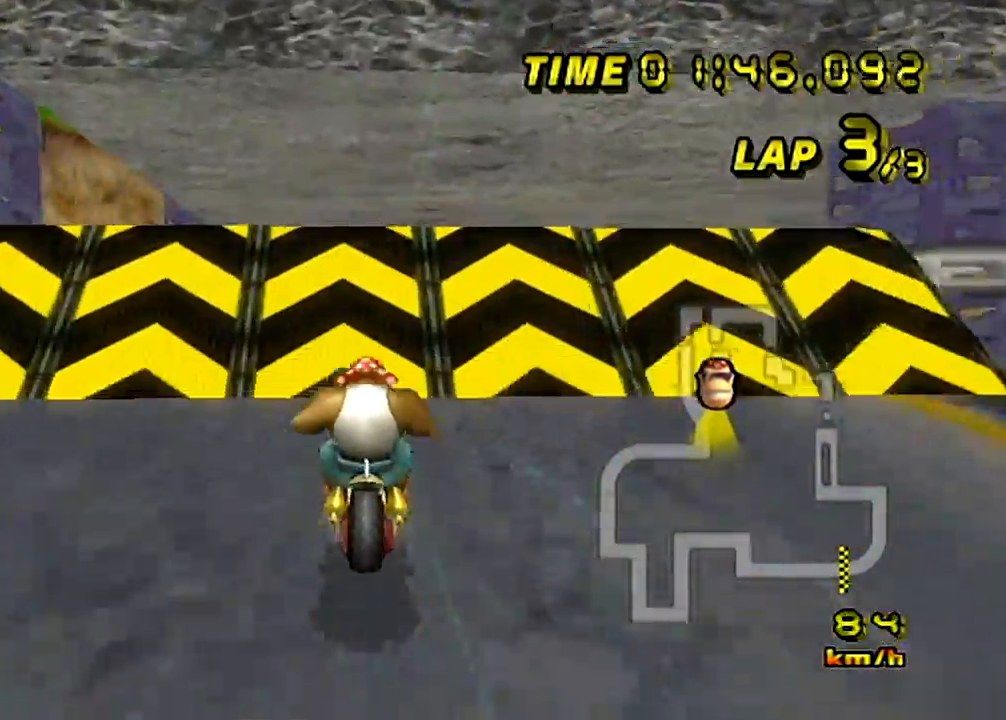
{"buttons": ["A"], "left_stick": "up", "events": [[17, "left_stick", "up"]]}
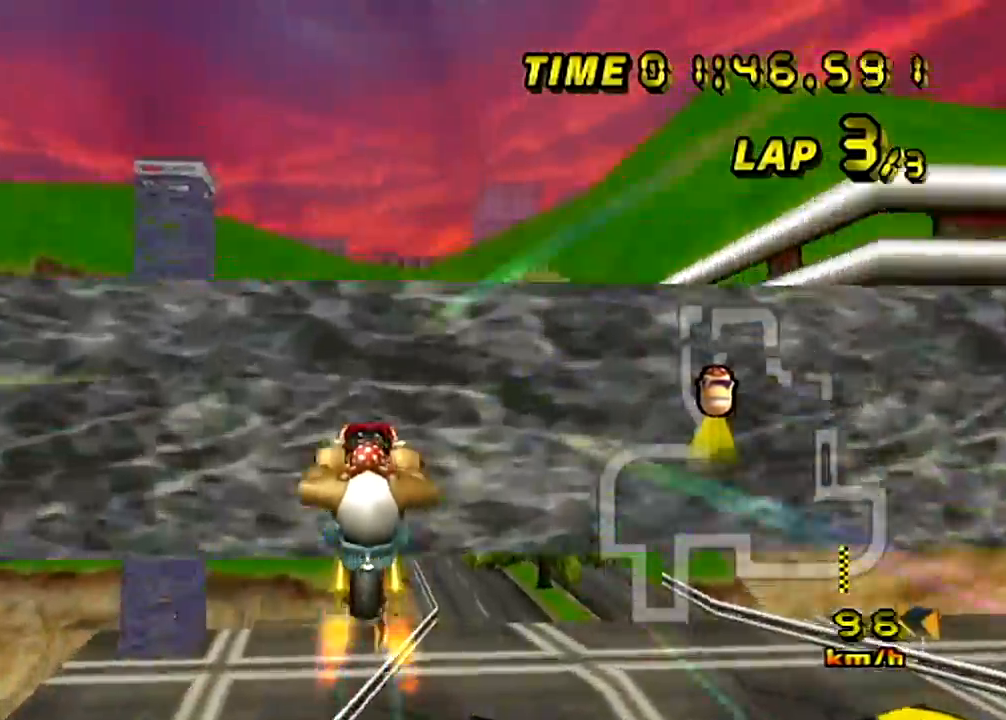
{"buttons": ["A"], "left_stick": "up-right", "events": [[350, "R1", "down"], [367, "DPAD_DOWN", "down"], [367, "left_stick", "up-right"], [433, "R1", "up"], [467, "DPAD_DOWN", "up"], [467, "R1", "down"], [484, "R1", "up"]]}
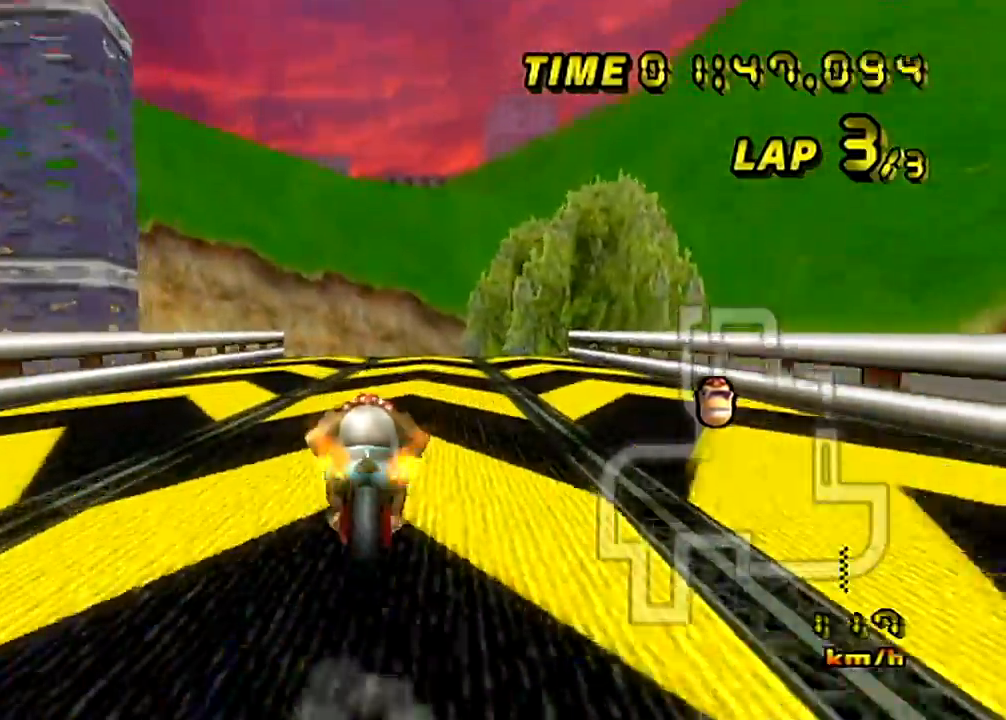
{"buttons": ["A"], "left_stick": "up-right", "events": [[84, "left_stick", "up"], [184, "R1", "down"], [217, "left_stick", "right"], [367, "left_stick", "up-right"], [417, "R1", "up"]]}
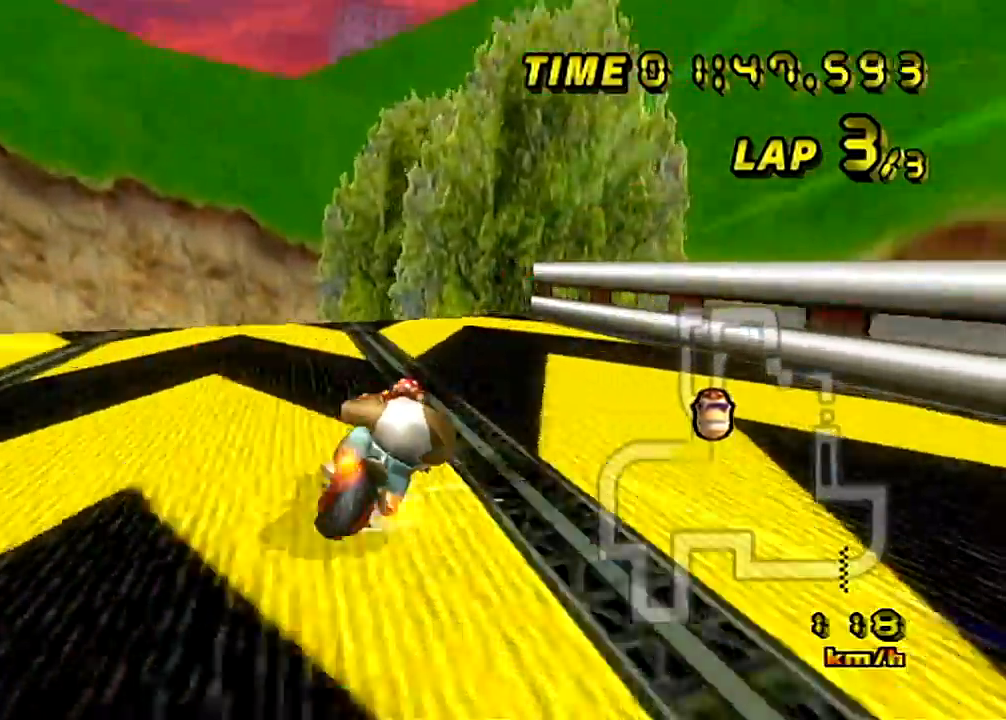
{"buttons": ["A"], "left_stick": "right", "events": [[167, "R1", "down"], [183, "left_stick", "right"], [350, "R1", "up"]]}
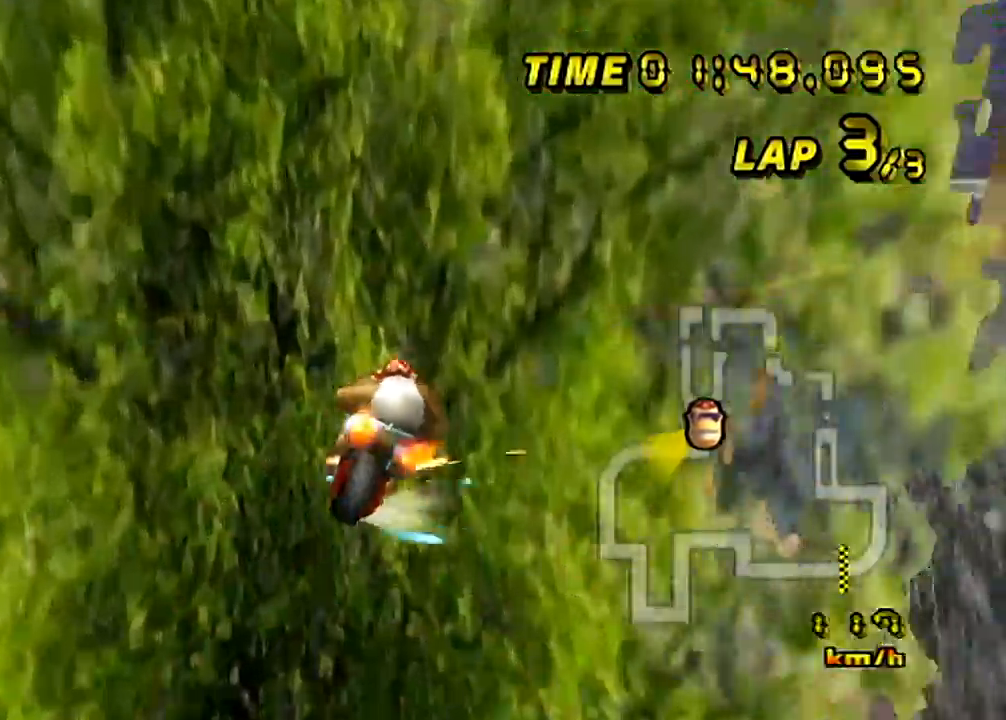
{"buttons": ["A"], "left_stick": "down-right", "events": [[67, "R1", "down"], [184, "left_stick", "down-right"], [284, "R1", "up"]]}
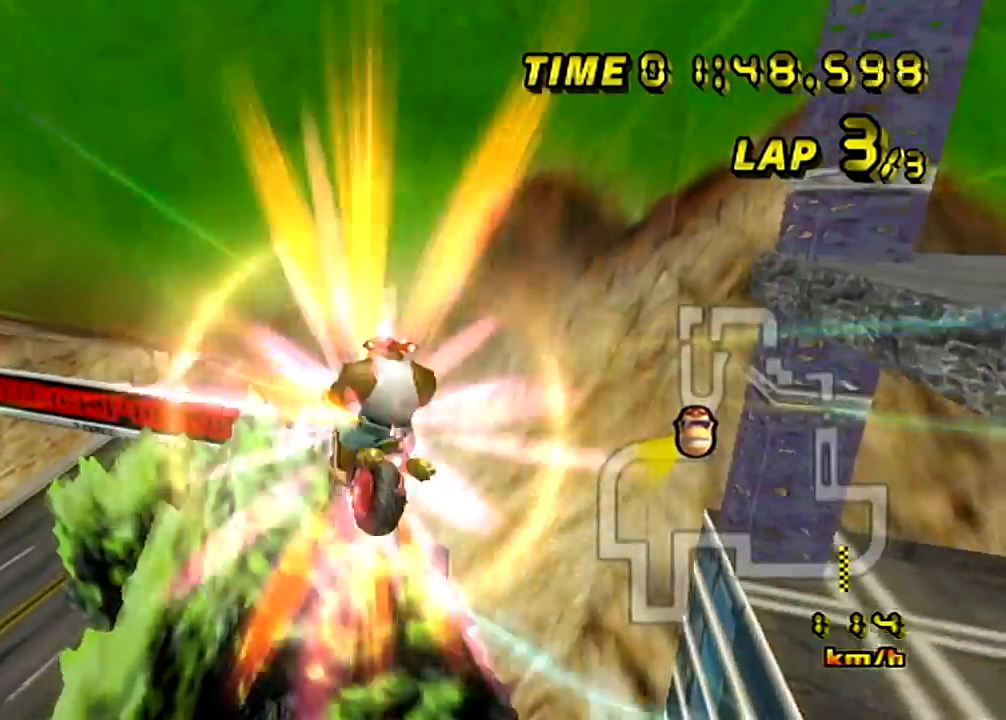
{"buttons": ["A"], "left_stick": "up-right", "events": [[50, "left_stick", "right"], [150, "R1", "down"], [283, "R1", "up"], [383, "left_stick", "up-right"]]}
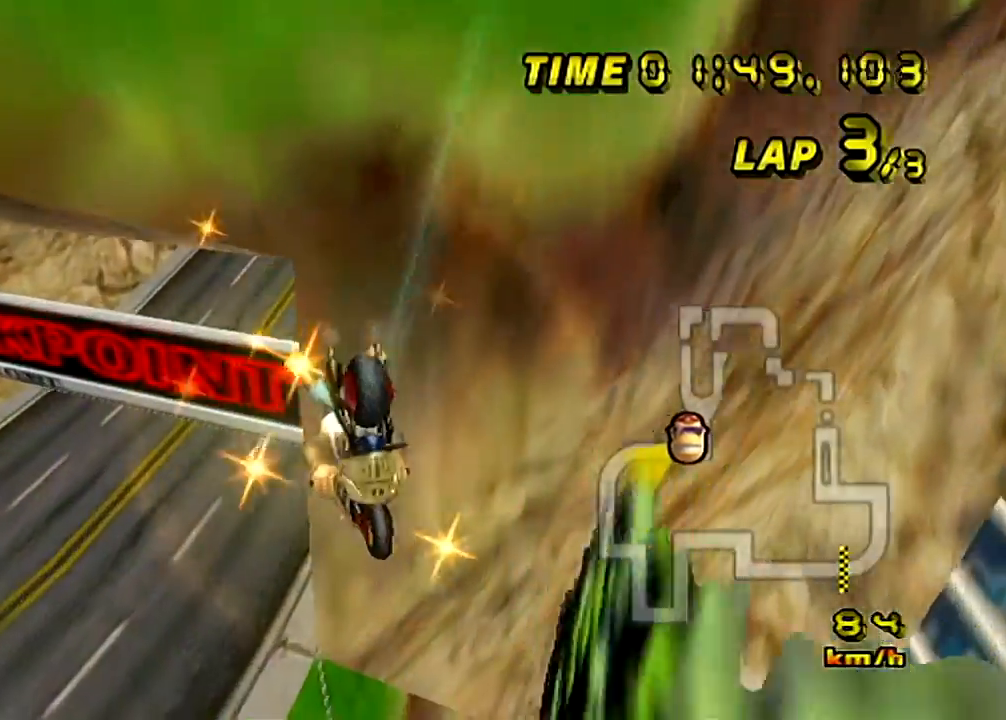
{"buttons": ["A", "R1"], "left_stick": "right", "events": [[217, "R1", "down"], [501, "left_stick", "right"]]}
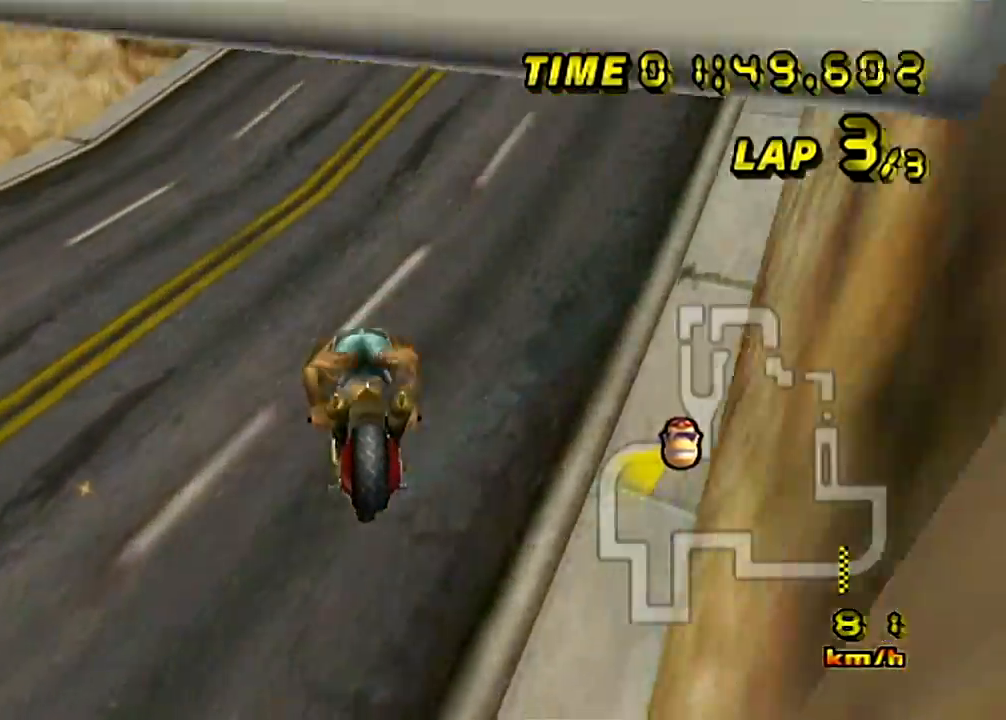
{"buttons": ["A"], "left_stick": "right", "events": [[50, "R1", "up"], [117, "R1", "down"], [200, "R1", "up"], [217, "left_stick", "center"], [500, "left_stick", "right"]]}
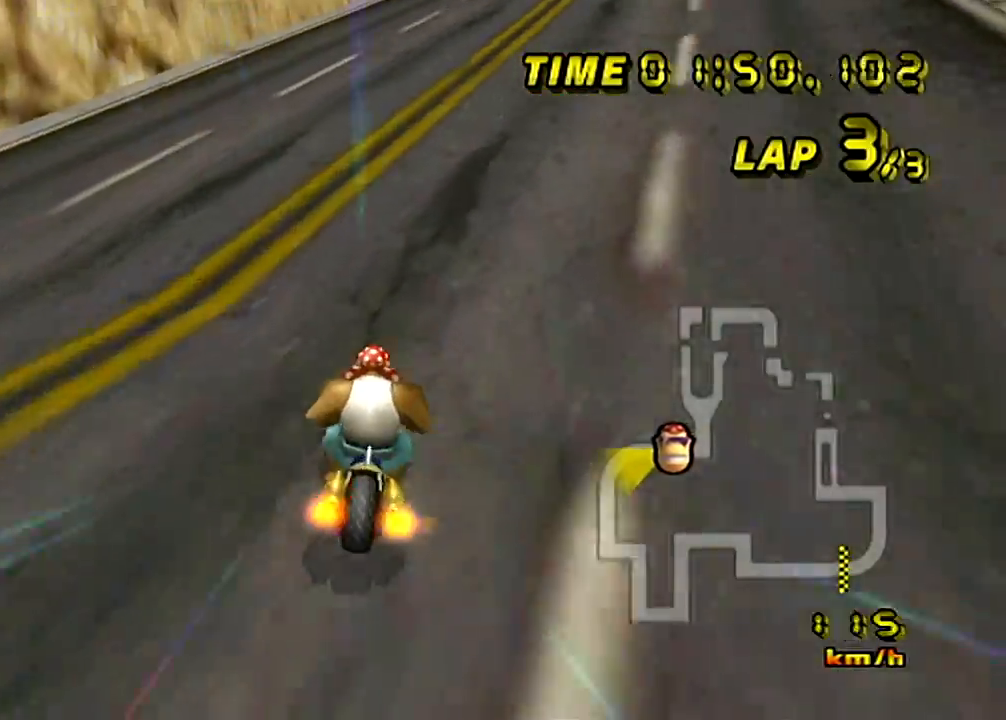
{"buttons": ["A"], "left_stick": "up", "events": [[50, "left_stick", "up-right"], [451, "left_stick", "up"]]}
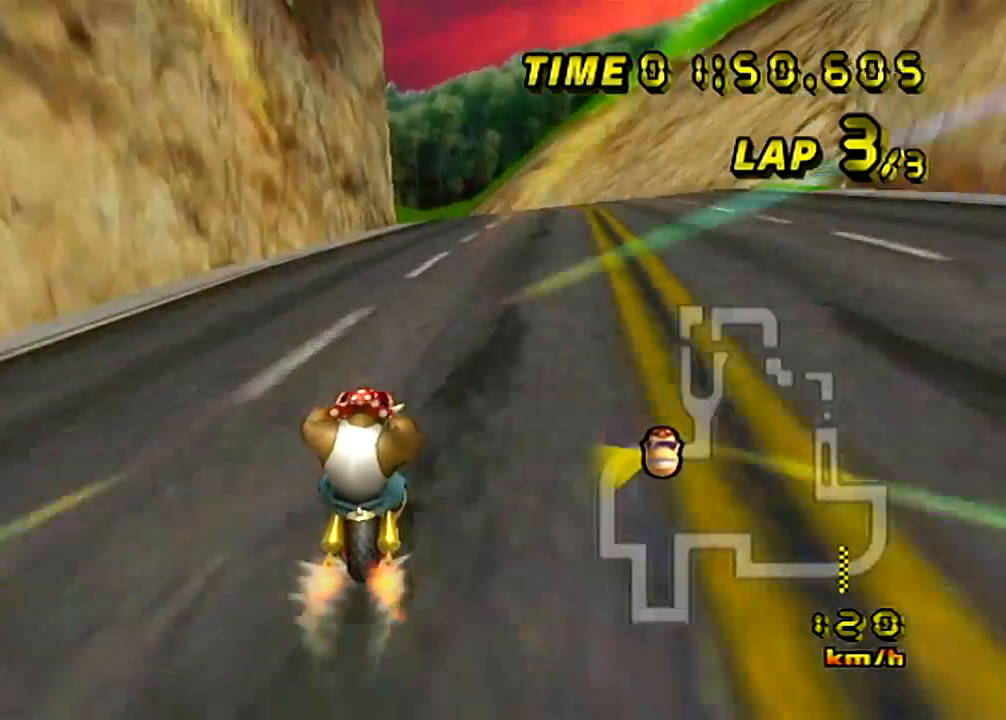
{"buttons": ["A"], "left_stick": "left", "events": [[66, "left_stick", "center"], [300, "left_stick", "up-left"], [400, "left_stick", "left"]]}
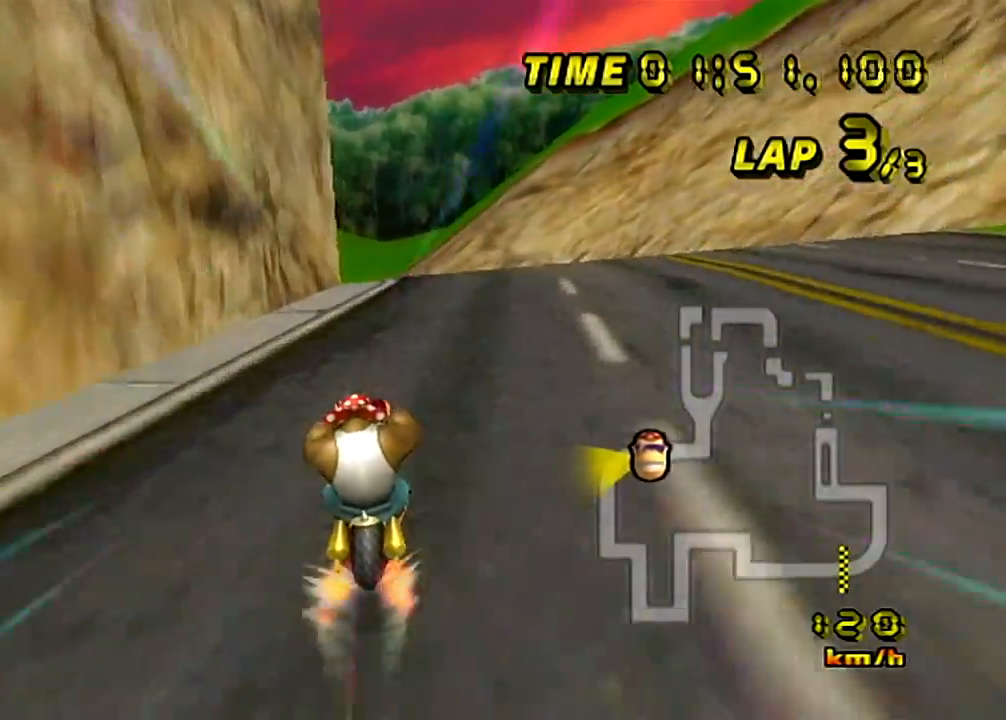
{"buttons": ["A"], "left_stick": "center", "events": [[184, "left_stick", "center"]]}
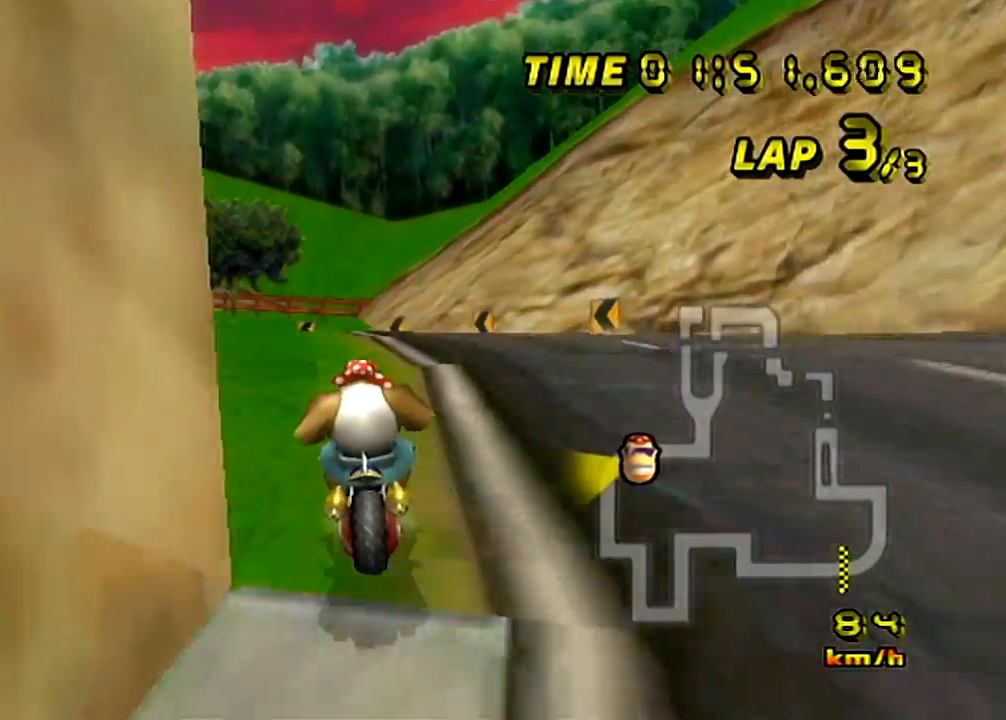
{"buttons": ["A", "R1", "DPAD_DOWN"], "left_stick": "up-left"}
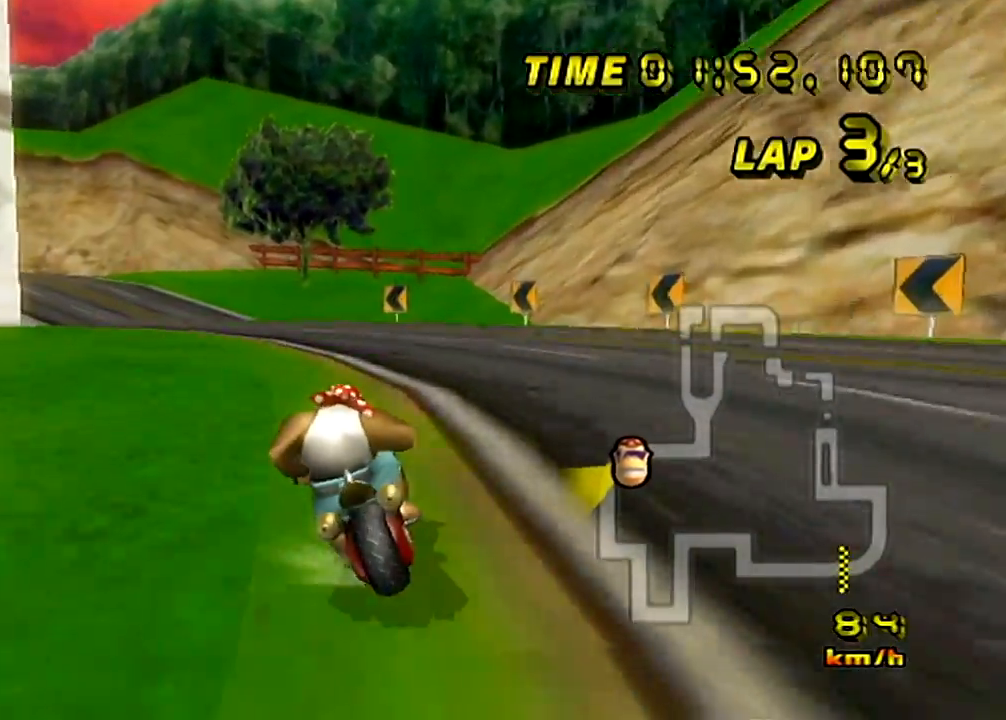
{"buttons": ["A", "R1"], "left_stick": "up-right", "events": [[100, "DPAD_DOWN", "up"], [100, "left_stick", "right"], [234, "DPAD_DOWN", "down"], [284, "left_stick", "up-left"], [434, "left_stick", "up-right"], [467, "DPAD_DOWN", "up"]]}
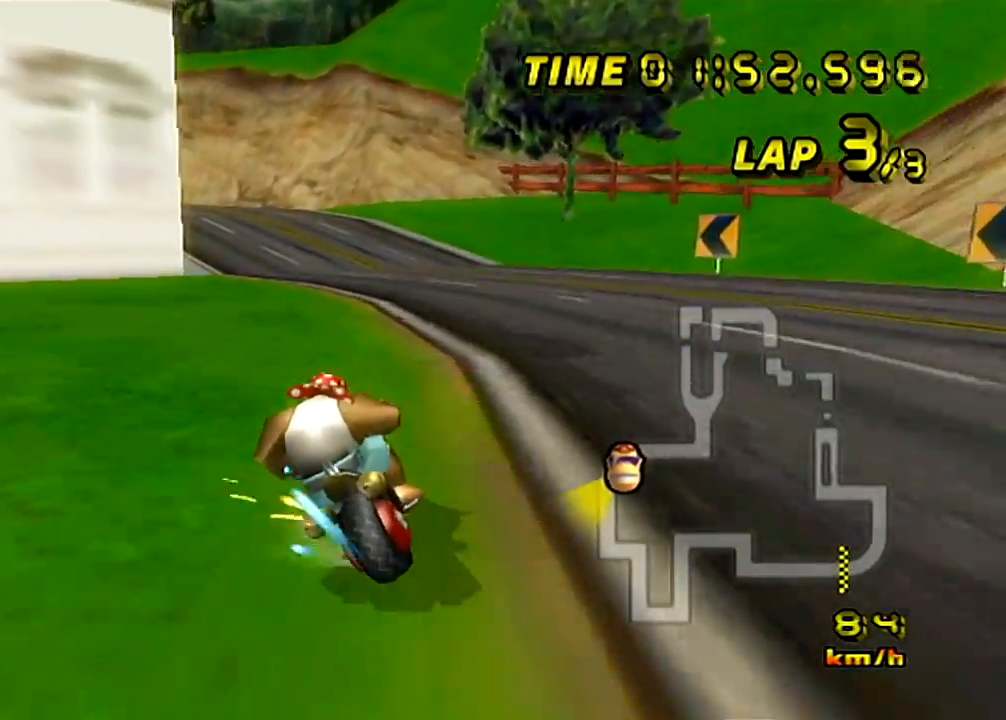
{"buttons": ["A"], "left_stick": "up"}
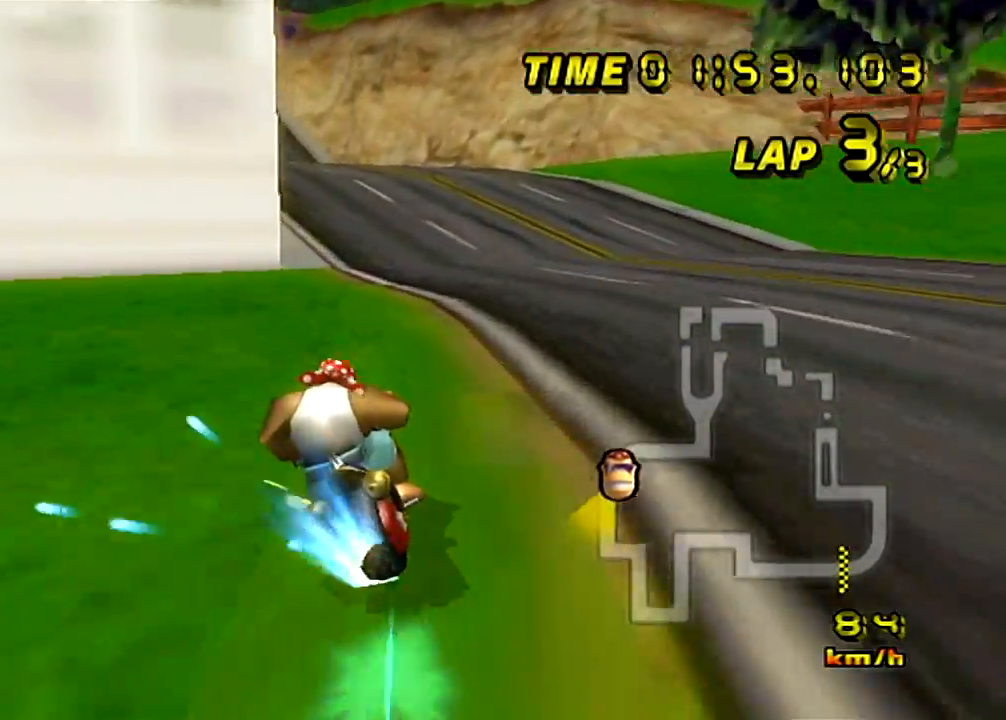
{"buttons": ["A"], "left_stick": "left", "events": [[50, "left_stick", "up-left"], [267, "left_stick", "left"]]}
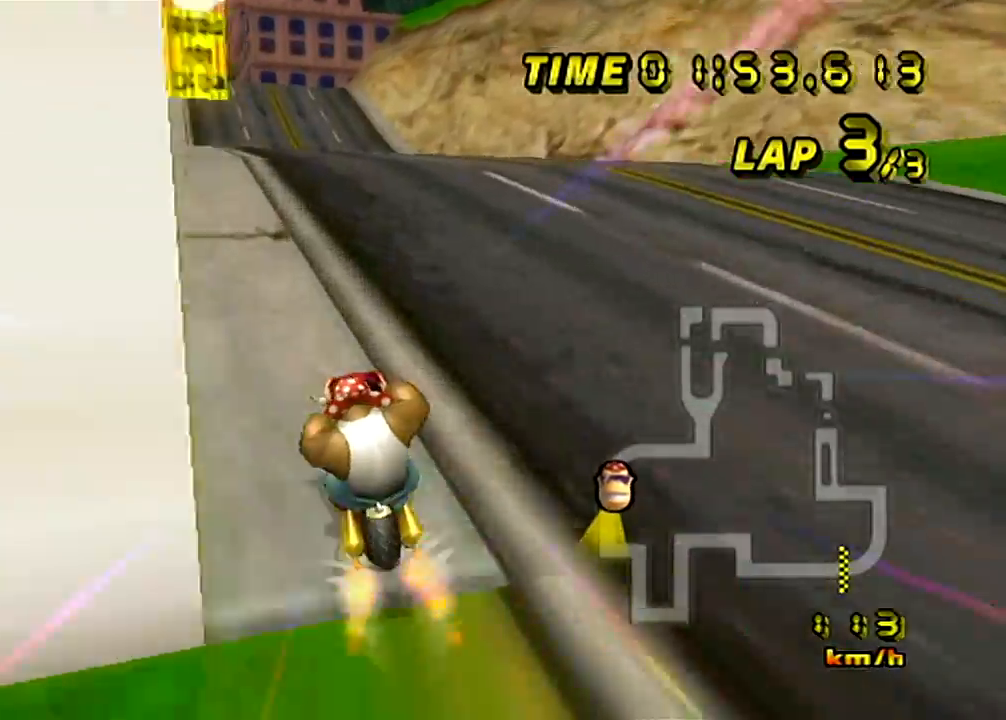
{"buttons": ["A"], "left_stick": "center", "events": [[66, "left_stick", "center"]]}
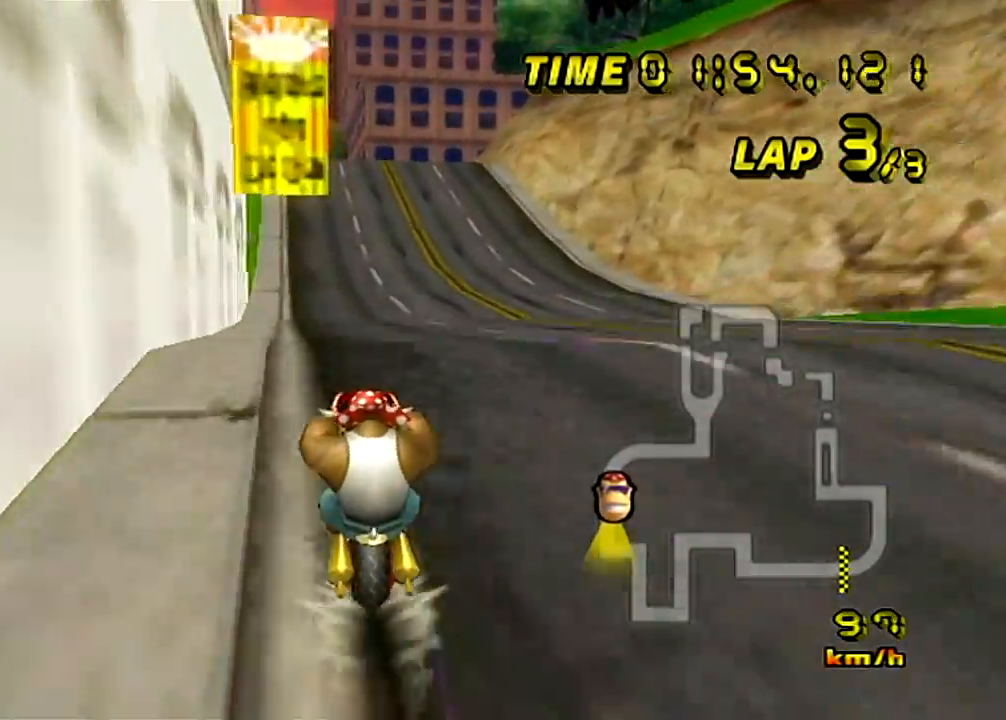
{"buttons": ["A"], "left_stick": "center", "events": []}
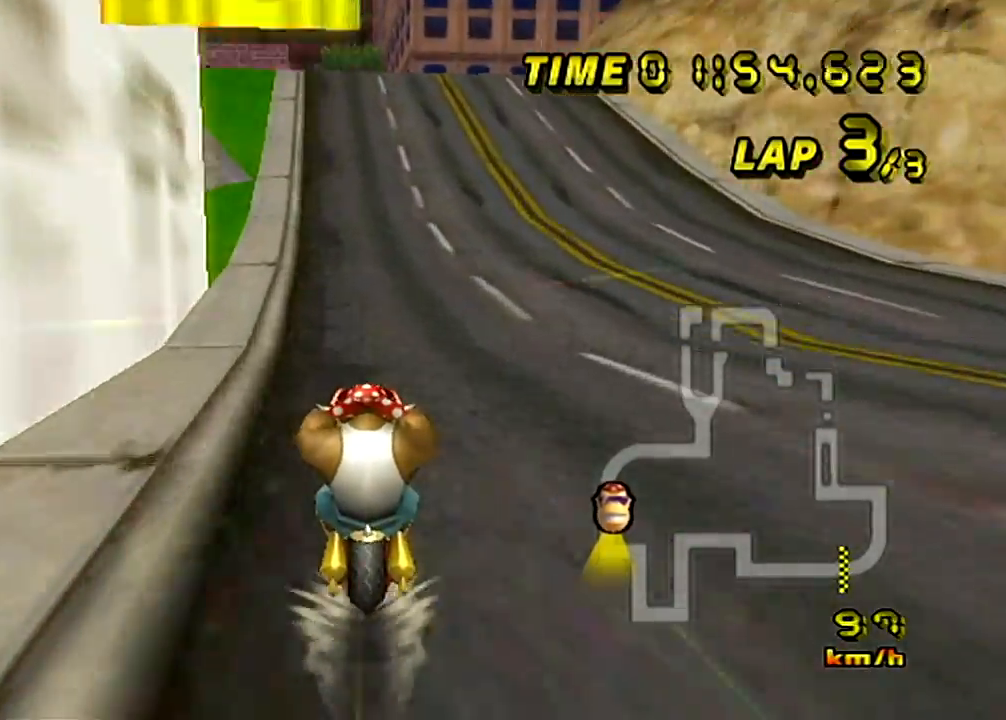
{"buttons": ["A"], "left_stick": "center", "events": []}
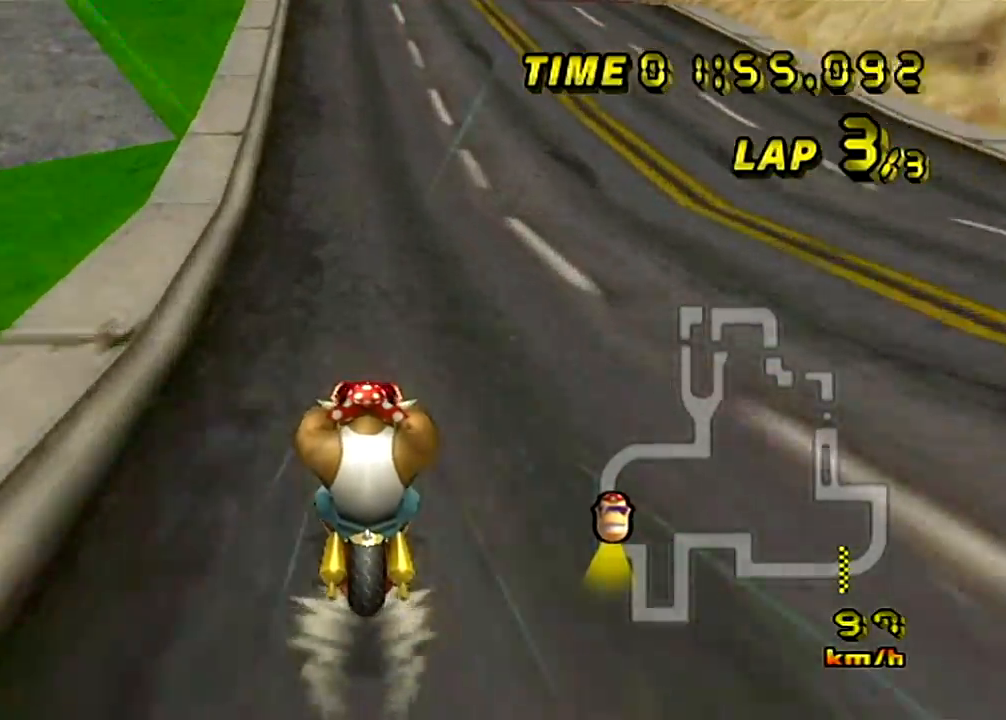
{"buttons": ["A", "DPAD_DOWN"], "left_stick": "center", "events": [[417, "DPAD_DOWN", "down"]]}
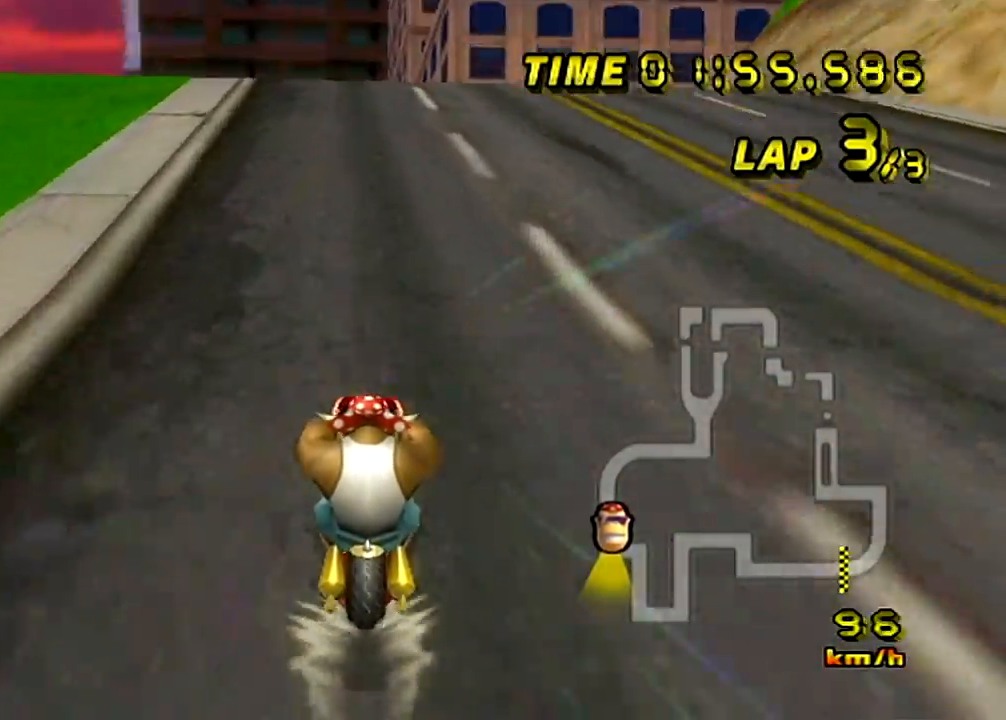
{"buttons": ["A", "R1"], "left_stick": "left", "events": [[133, "DPAD_DOWN", "up"], [317, "DPAD_DOWN", "down"], [417, "DPAD_DOWN", "up"], [433, "R1", "down"], [450, "left_stick", "left"]]}